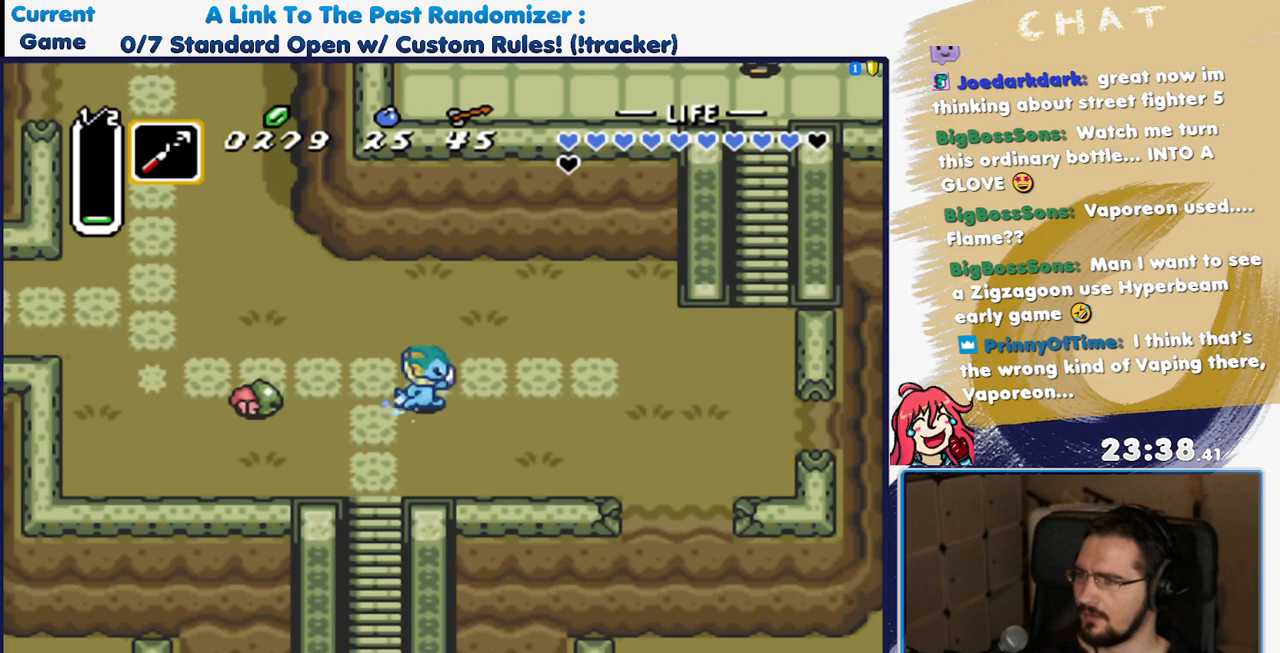
Gameplay with a controller (Nintendo layout); each line is a JSON object with the inputs held at the frame after it (dt_ms = milliseconds from this image to that frame). "events" lists button and stick changes between this image and that frame as [ms after this image, input, new state], when the widget could be followed in between. Not read: L3 R3 START.
{"dt_ms": 1000, "buttons": ["DPAD_UP"]}
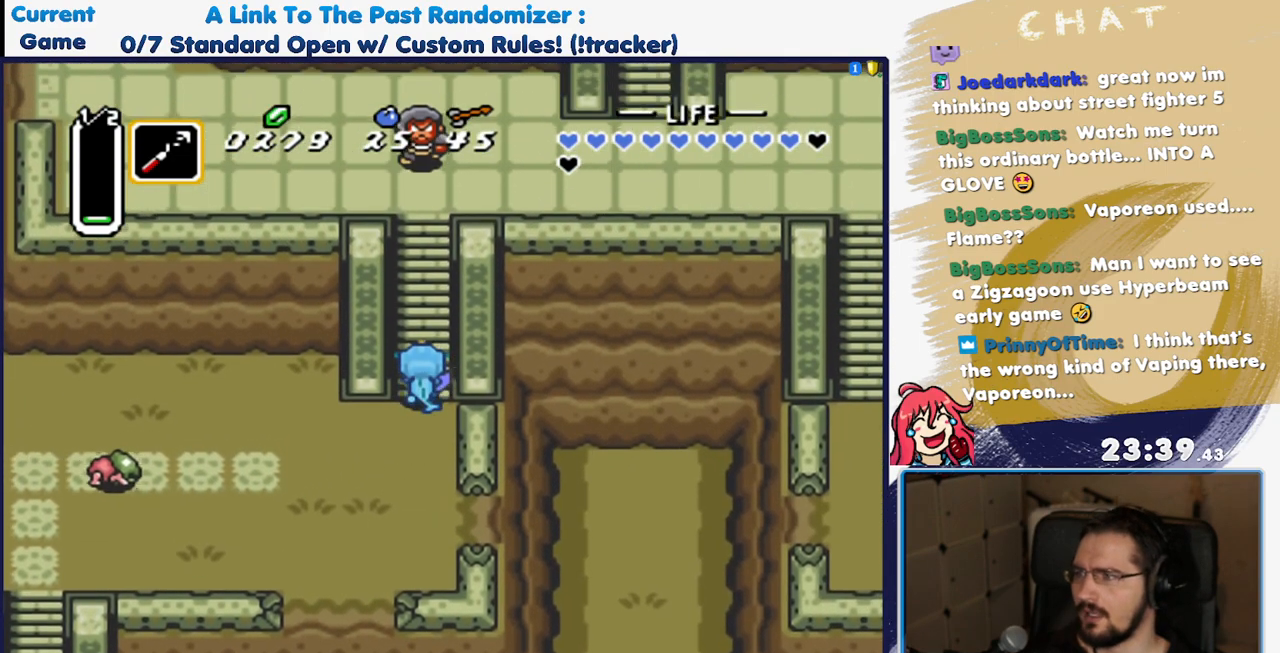
{"dt_ms": 500, "buttons": ["DPAD_UP"], "events": []}
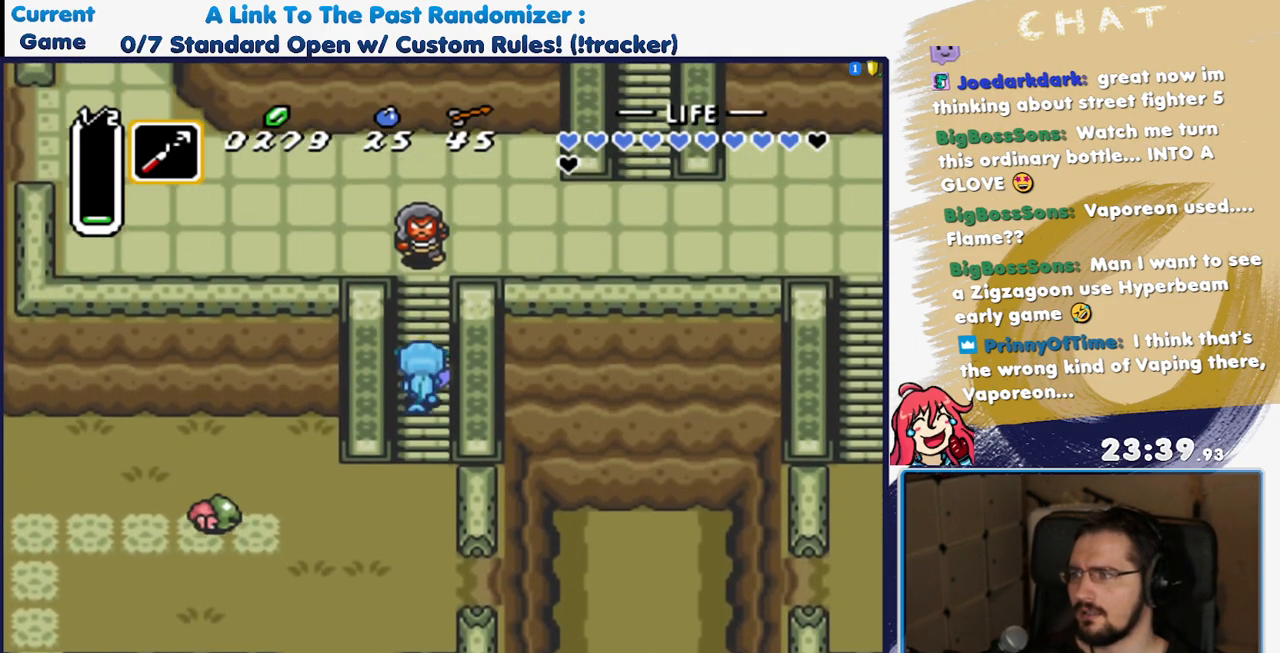
{"dt_ms": 500, "buttons": ["DPAD_UP"], "events": []}
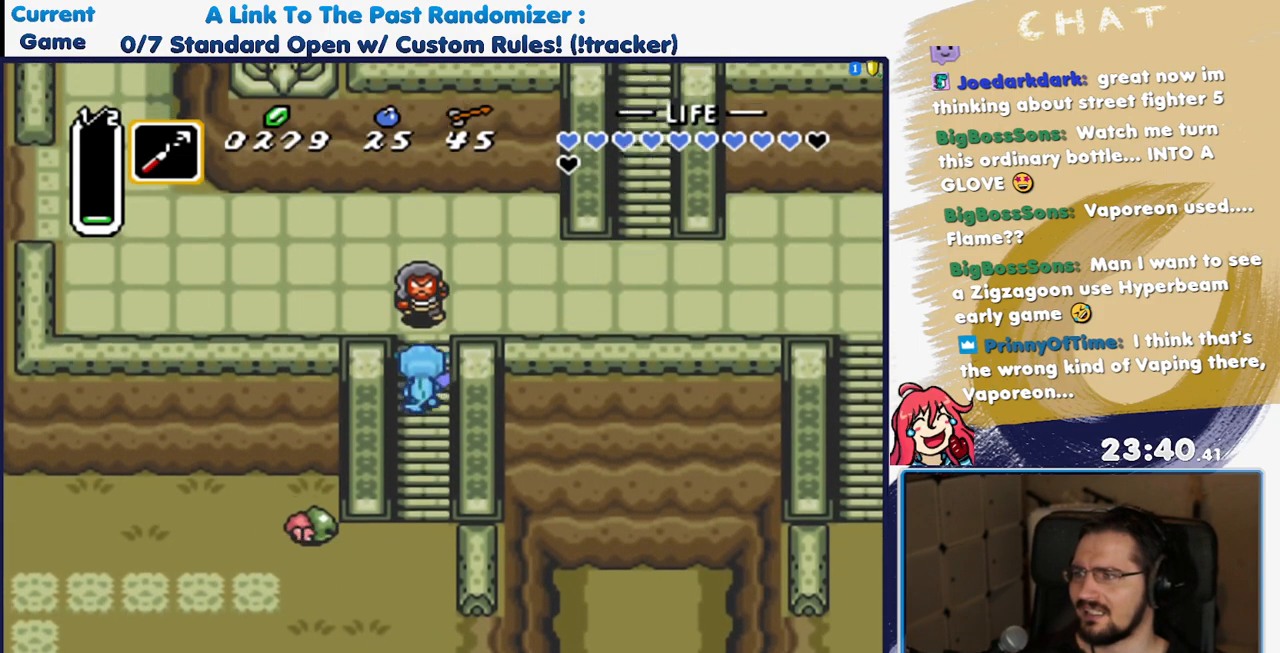
{"dt_ms": 500, "buttons": ["DPAD_UP"], "events": [[133, "DPAD_UP", "up"], [233, "Y", "down"], [383, "Y", "up"], [450, "DPAD_UP", "down"]]}
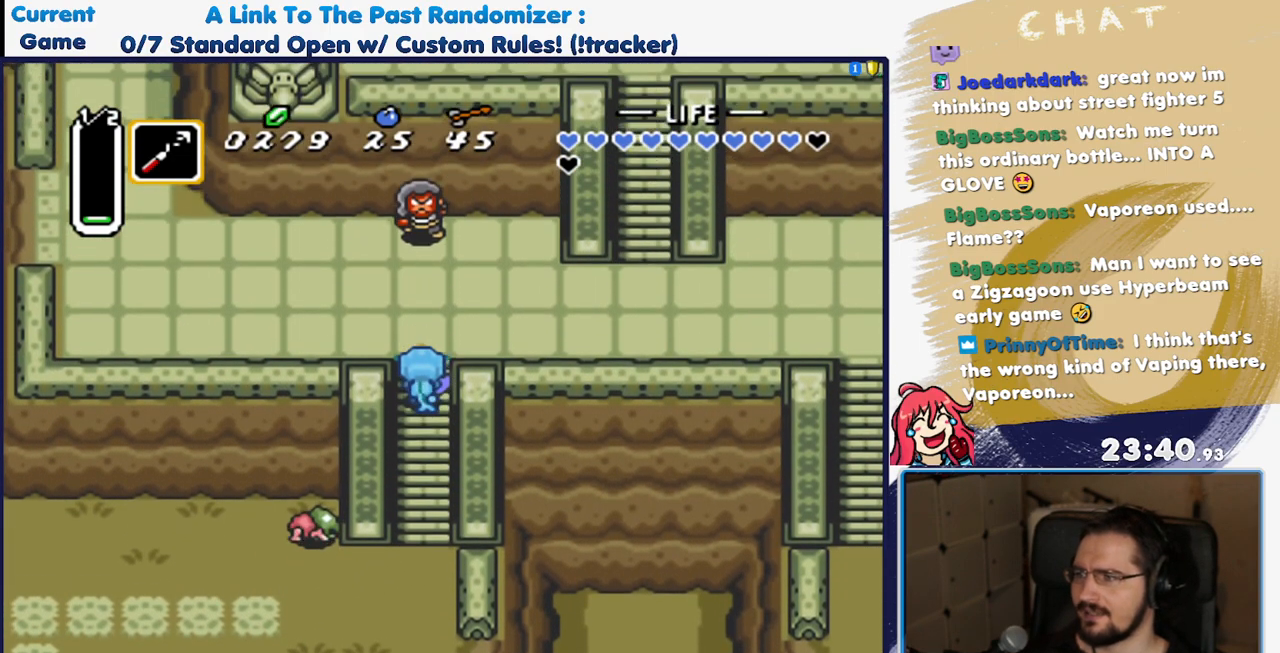
{"dt_ms": 500, "buttons": ["Y", "DPAD_UP"], "events": [[33, "DPAD_UP", "up"], [167, "DPAD_UP", "down"], [500, "Y", "down"]]}
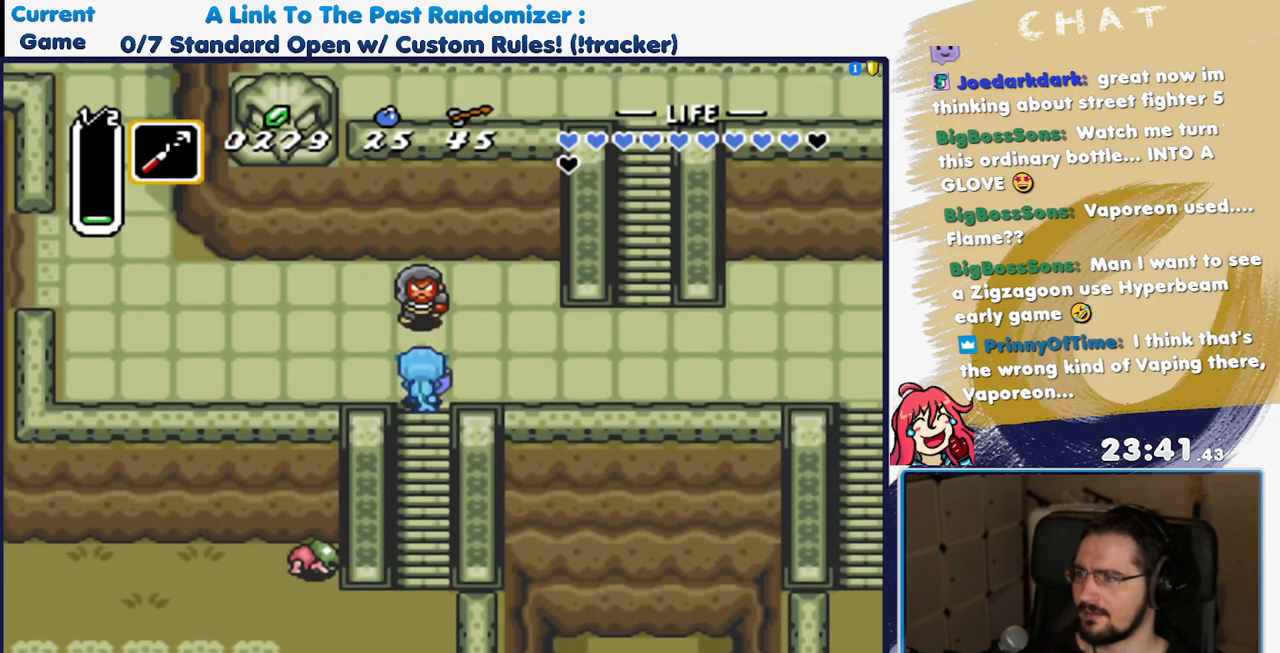
{"dt_ms": 500, "buttons": ["DPAD_UP", "DPAD_RIGHT"], "events": [[50, "DPAD_UP", "up"], [117, "Y", "up"], [167, "DPAD_RIGHT", "down"], [317, "DPAD_UP", "down"], [350, "DPAD_RIGHT", "up"], [350, "Y", "down"], [467, "Y", "up"], [483, "DPAD_RIGHT", "down"]]}
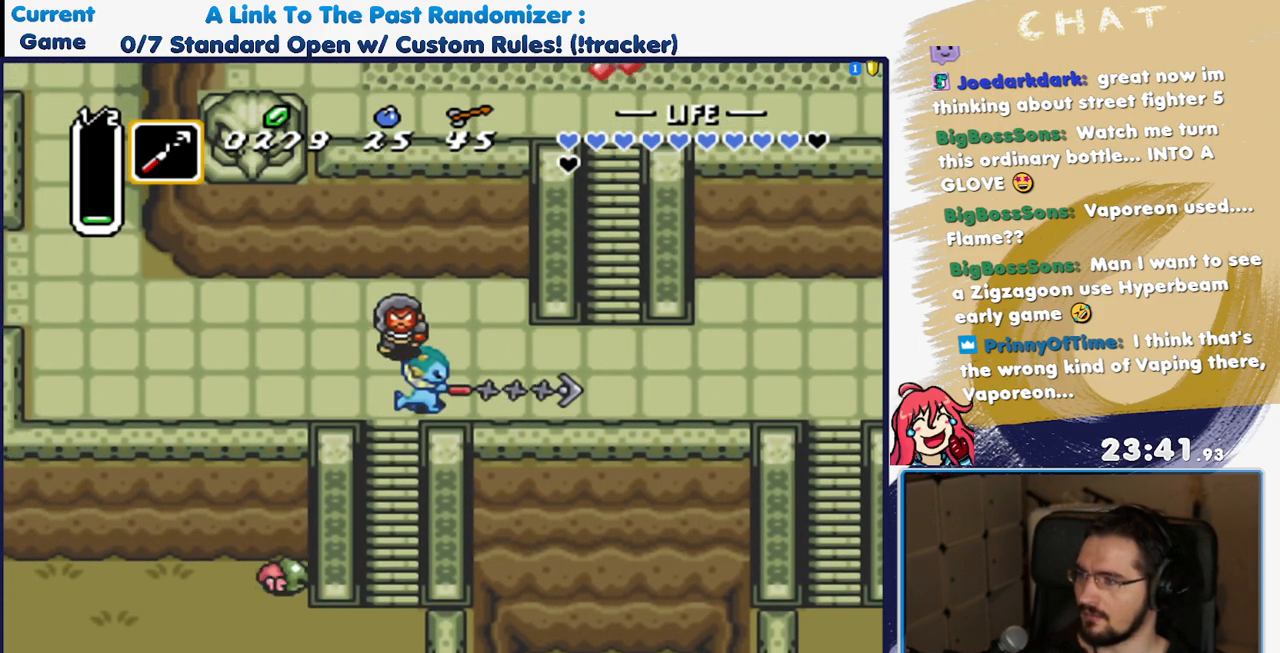
{"dt_ms": 500, "buttons": ["DPAD_RIGHT"], "events": [[17, "DPAD_UP", "up"]]}
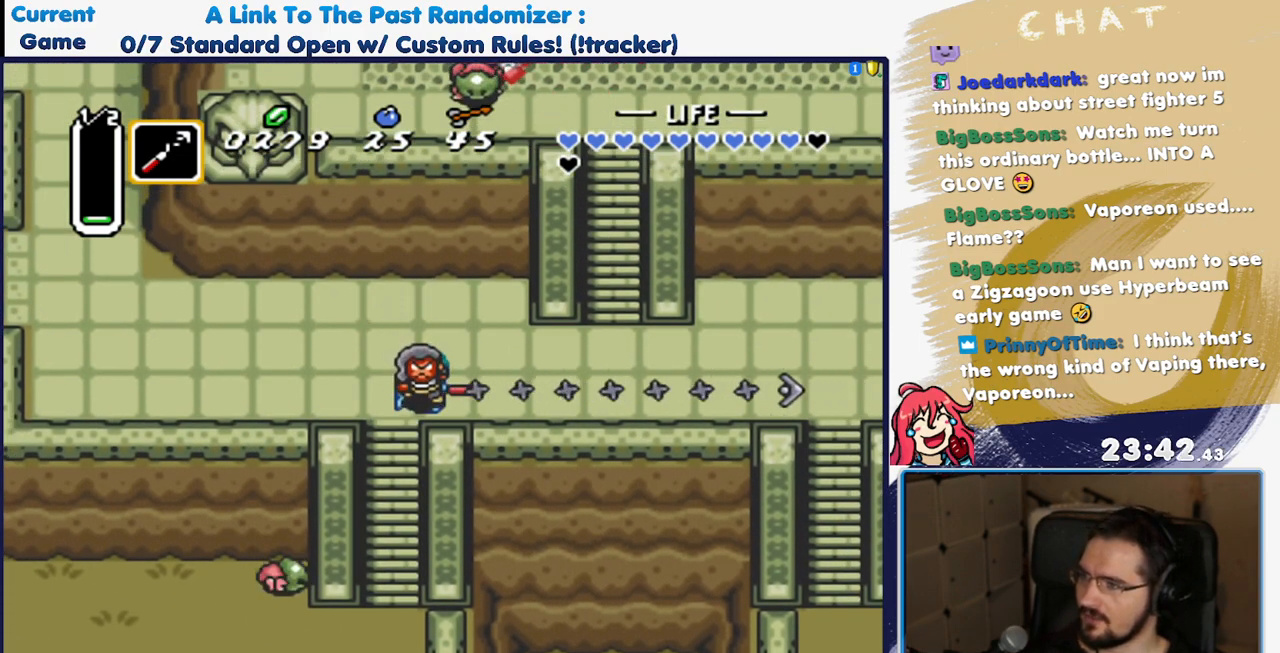
{"dt_ms": 500, "buttons": ["DPAD_RIGHT"], "events": []}
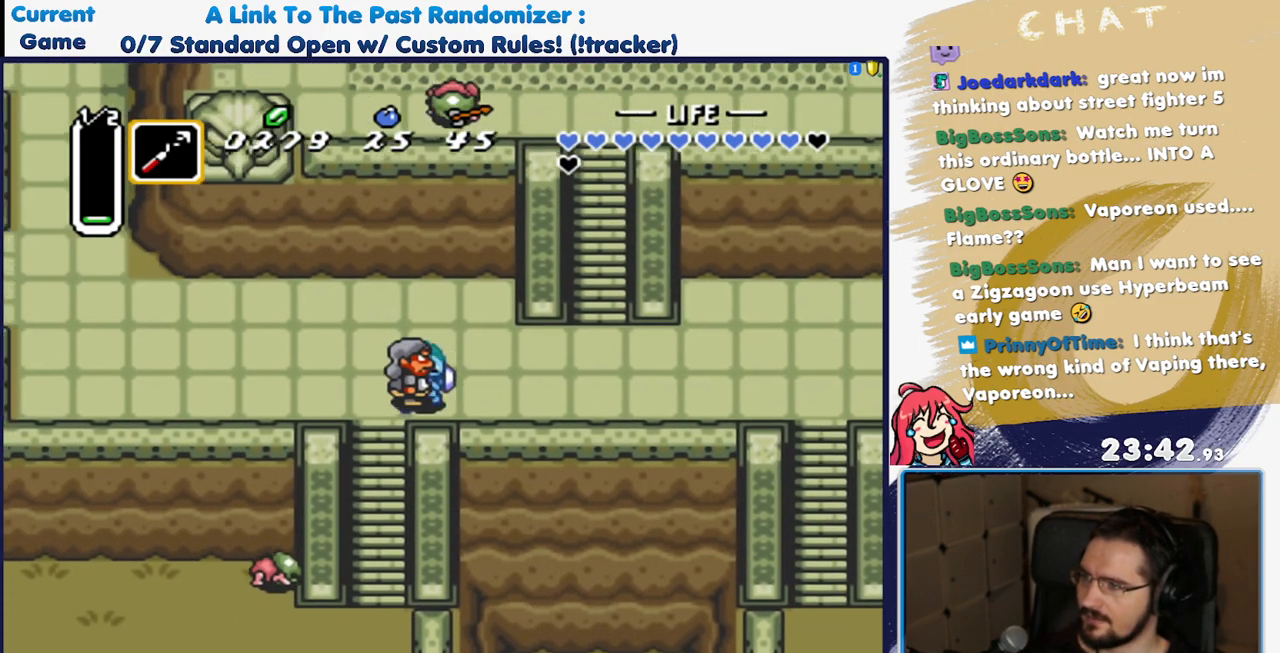
{"dt_ms": 500, "buttons": ["DPAD_RIGHT"], "events": []}
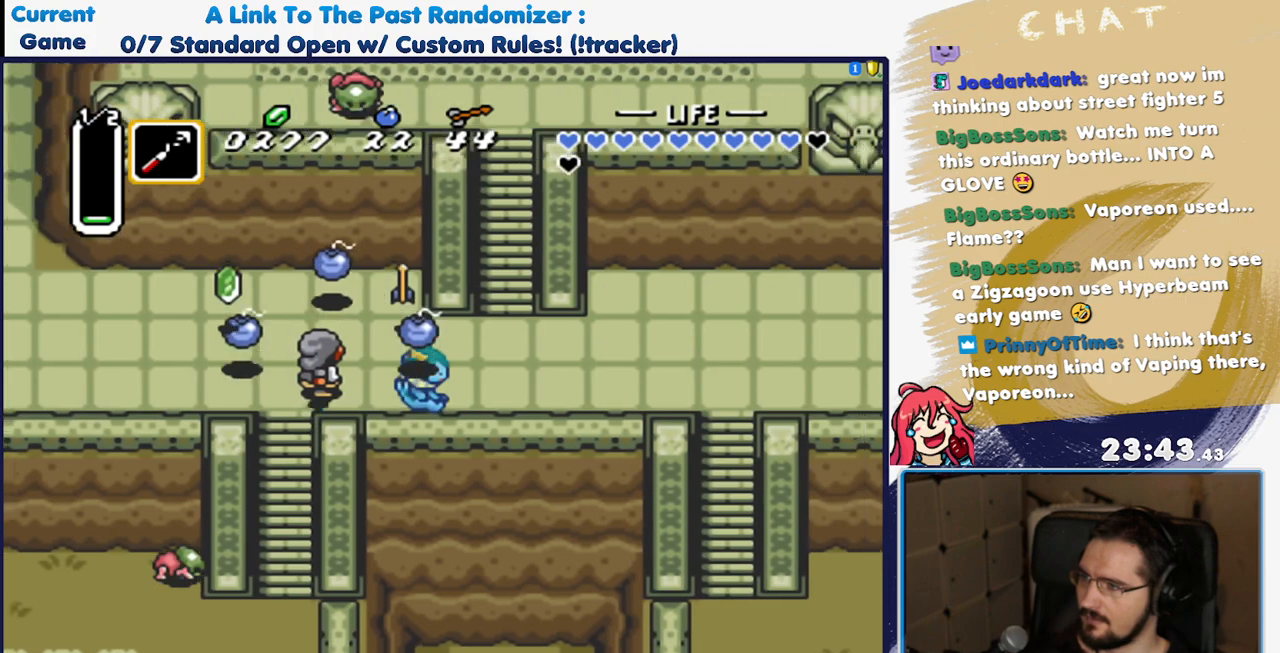
{"dt_ms": 500, "buttons": ["DPAD_LEFT"], "events": [[83, "DPAD_UP", "down"], [133, "DPAD_RIGHT", "up"], [350, "DPAD_LEFT", "down"], [450, "DPAD_UP", "up"]]}
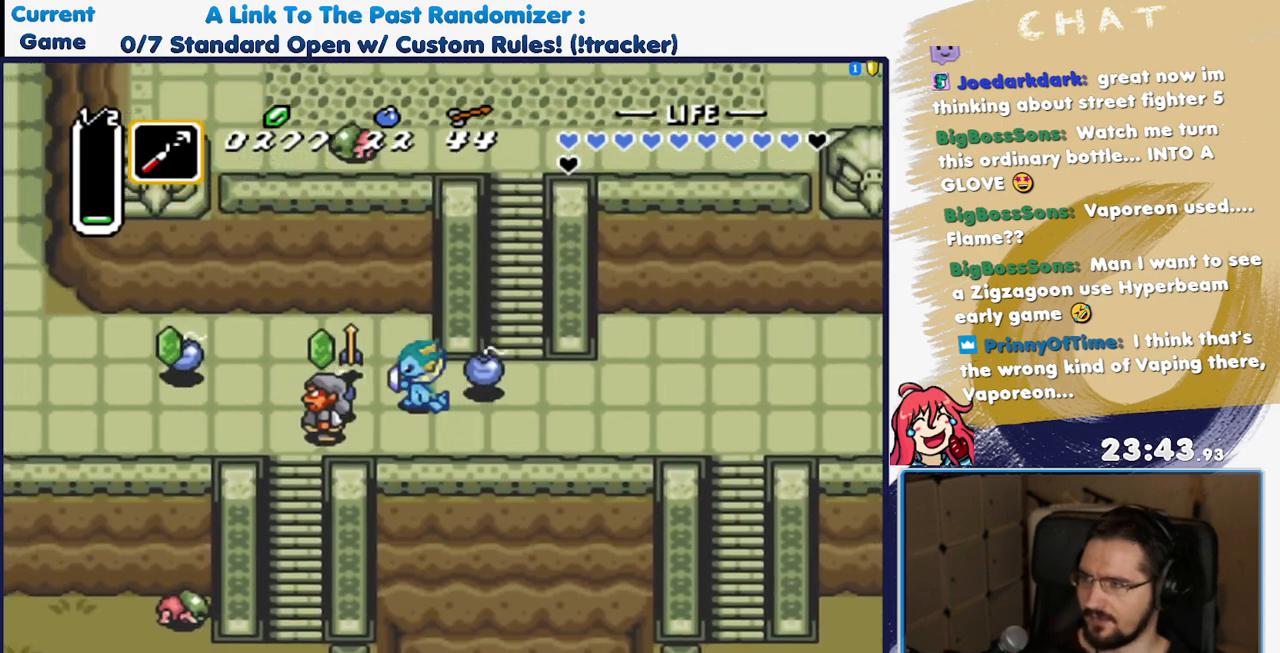
{"dt_ms": 500, "buttons": ["DPAD_RIGHT"]}
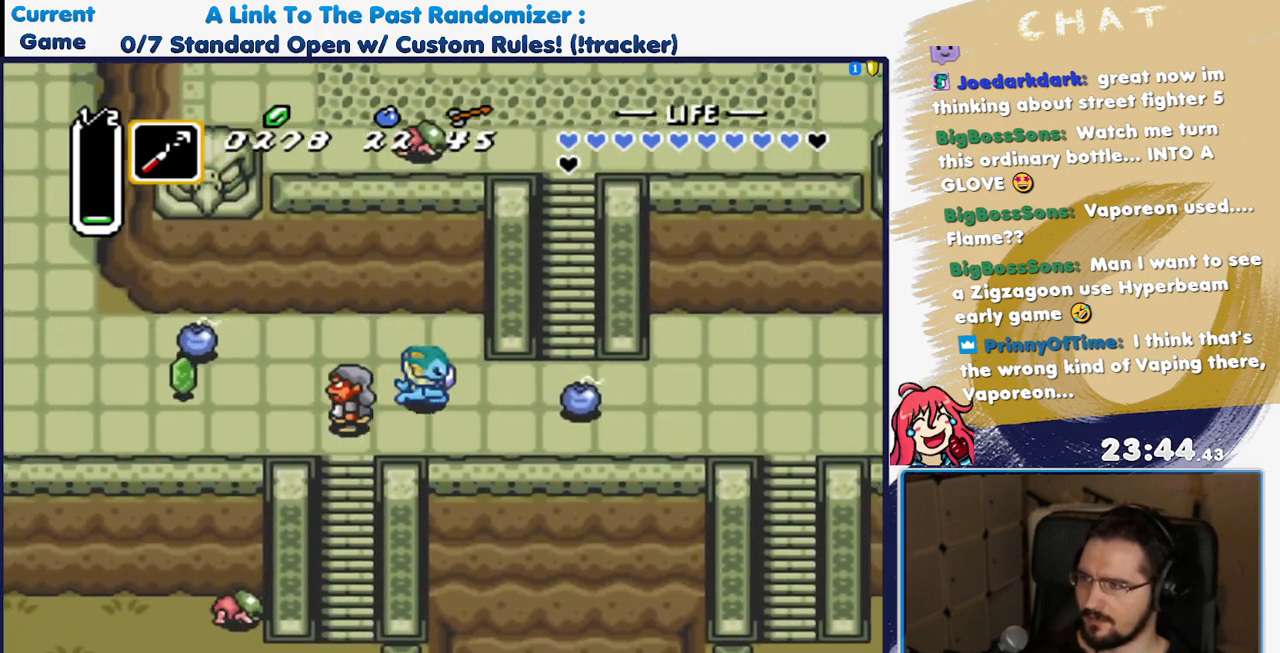
{"dt_ms": 500, "buttons": ["DPAD_UP"], "events": [[450, "DPAD_UP", "down"], [467, "DPAD_RIGHT", "up"]]}
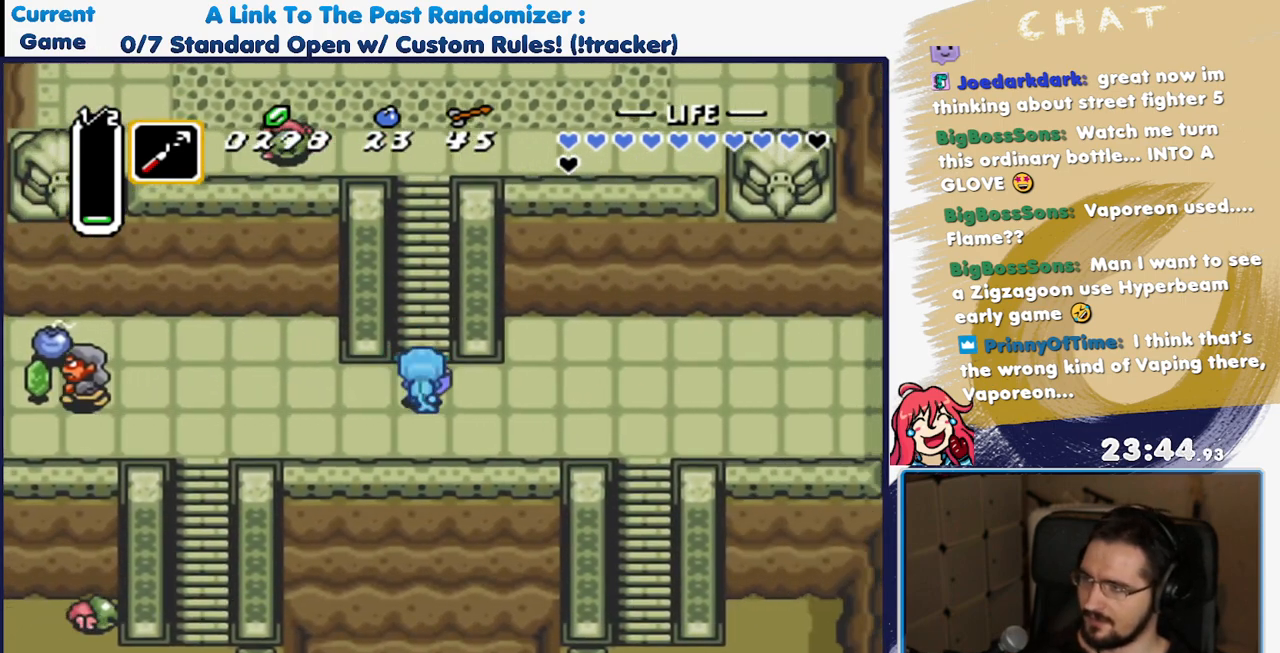
{"dt_ms": 500, "buttons": ["A"], "events": [[283, "A", "down"], [300, "DPAD_UP", "up"]]}
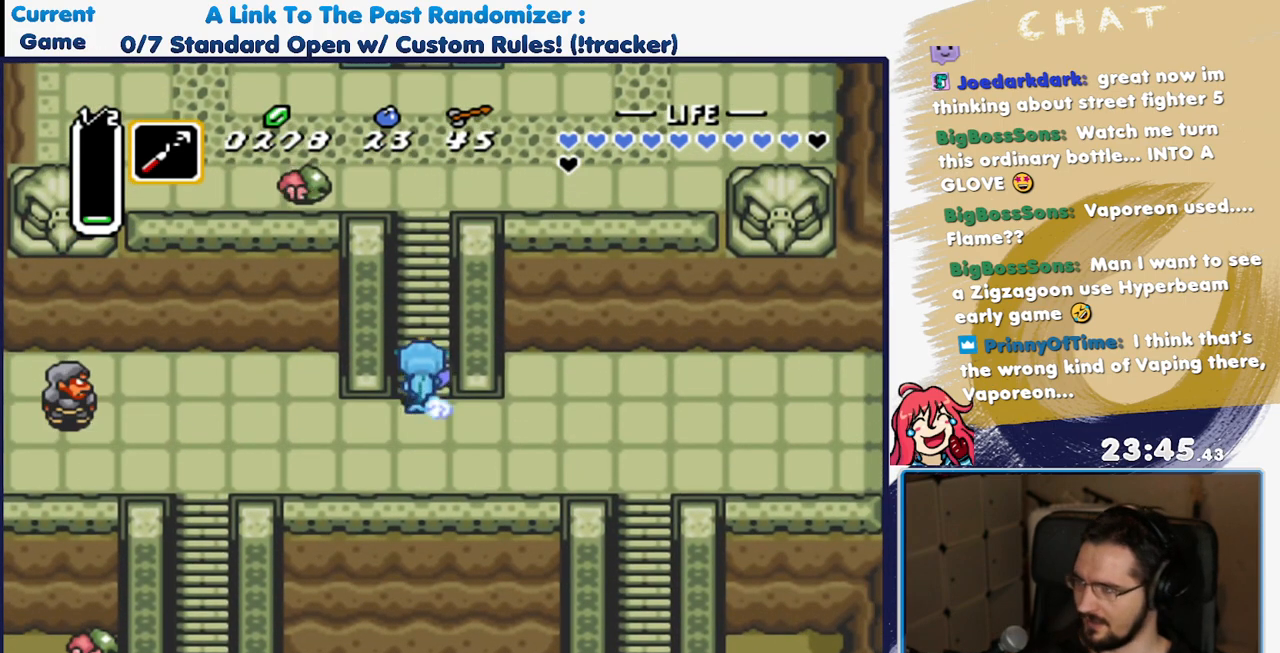
{"dt_ms": 500, "buttons": ["A"], "events": []}
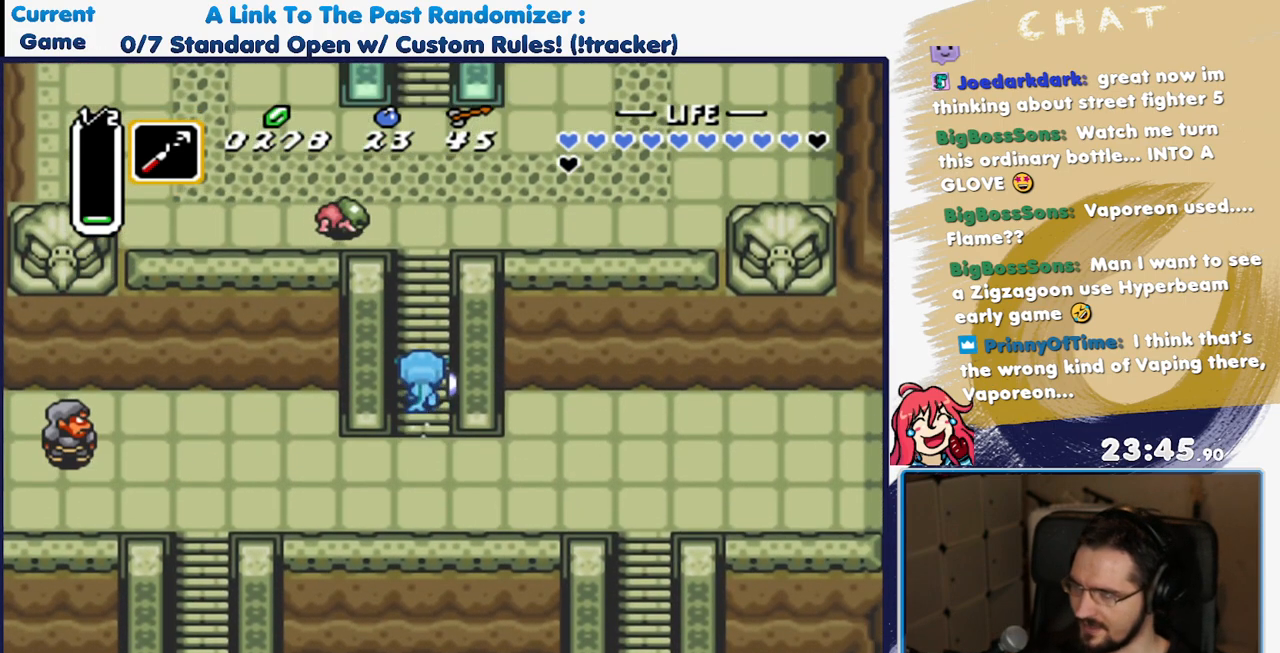
{"dt_ms": 500, "buttons": [], "events": [[367, "A", "up"]]}
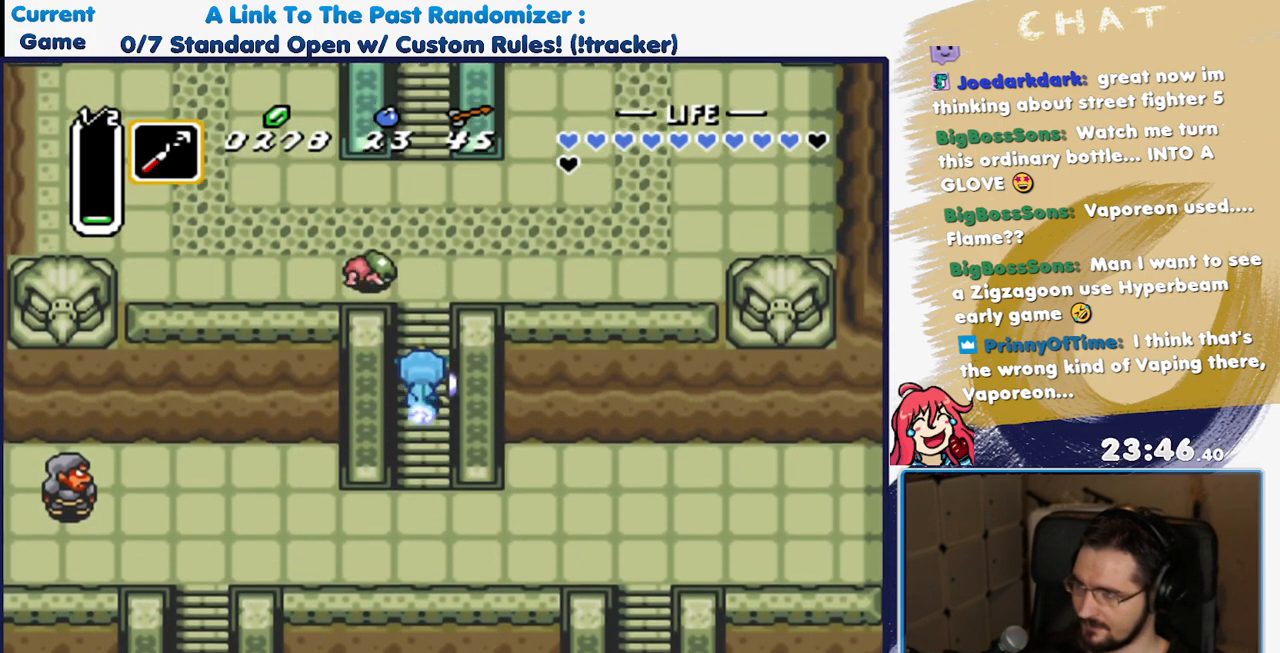
{"dt_ms": 500, "buttons": [], "events": [[100, "DPAD_DOWN", "down"], [233, "DPAD_DOWN", "up"], [233, "DPAD_UP", "down"], [400, "Y", "down"], [467, "DPAD_UP", "up"], [500, "Y", "up"]]}
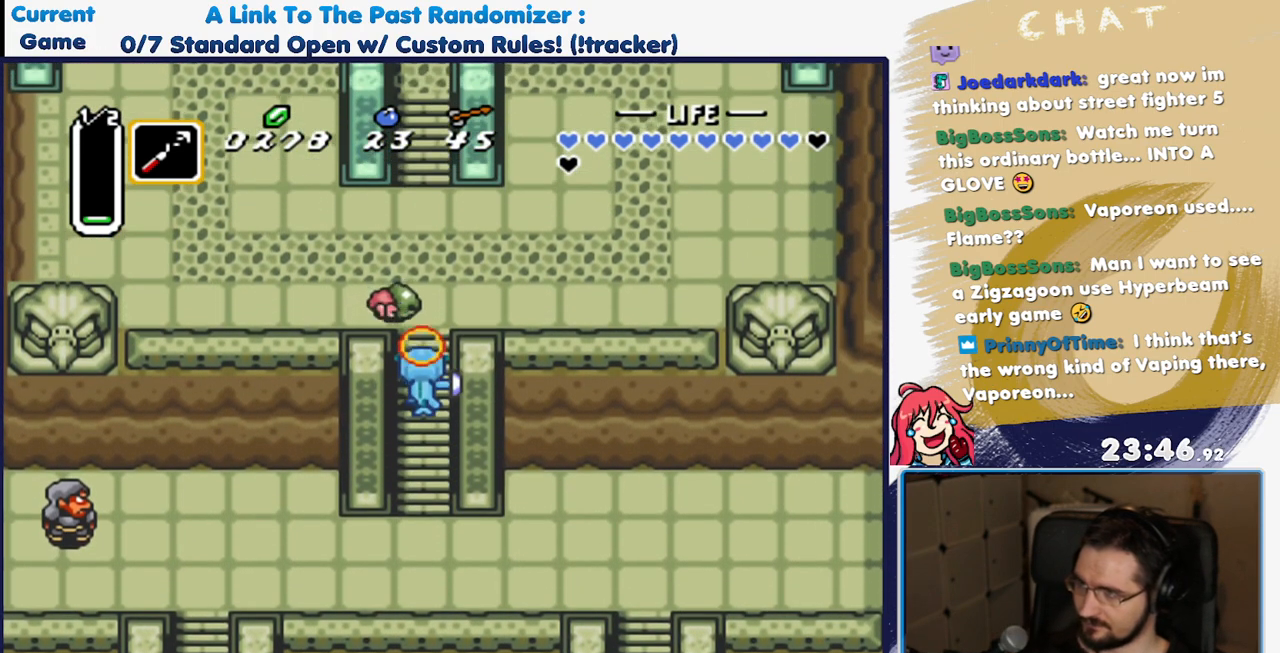
{"dt_ms": 500, "buttons": ["DPAD_UP"], "events": [[133, "DPAD_UP", "down"], [283, "Y", "down"], [333, "DPAD_UP", "up"], [400, "Y", "up"], [500, "DPAD_UP", "down"]]}
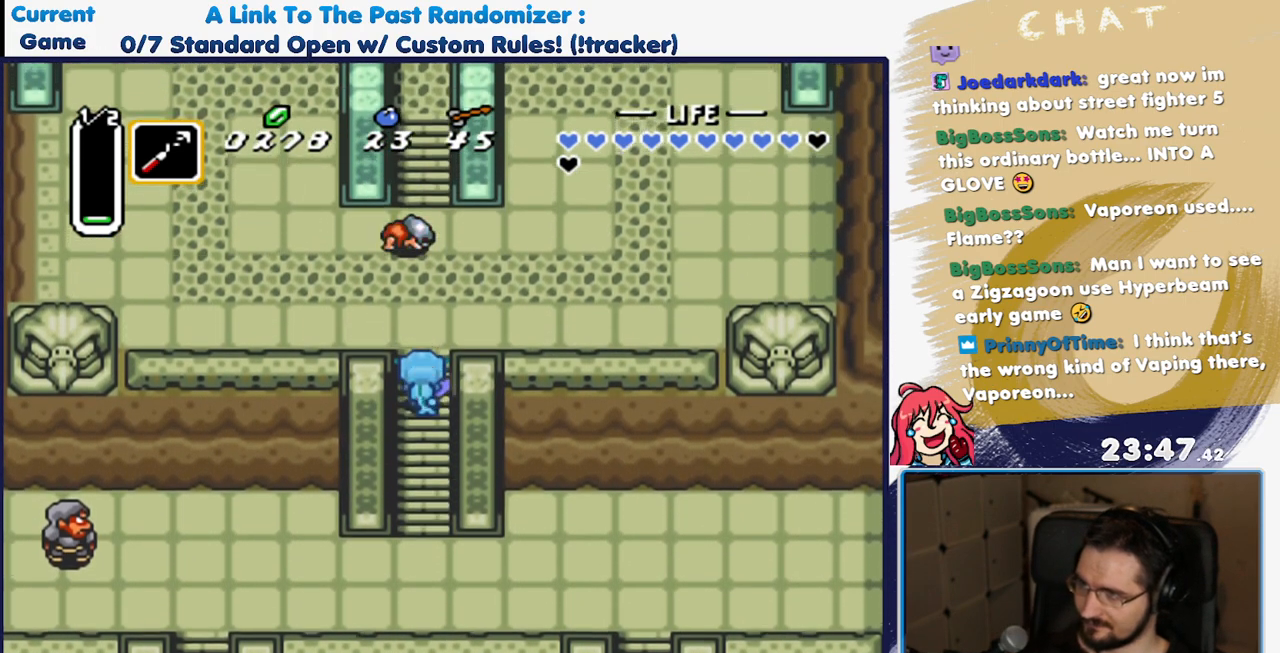
{"dt_ms": 500, "buttons": ["DPAD_UP"], "events": [[33, "Y", "down"], [100, "Y", "up"], [133, "DPAD_UP", "up"], [267, "DPAD_UP", "down"]]}
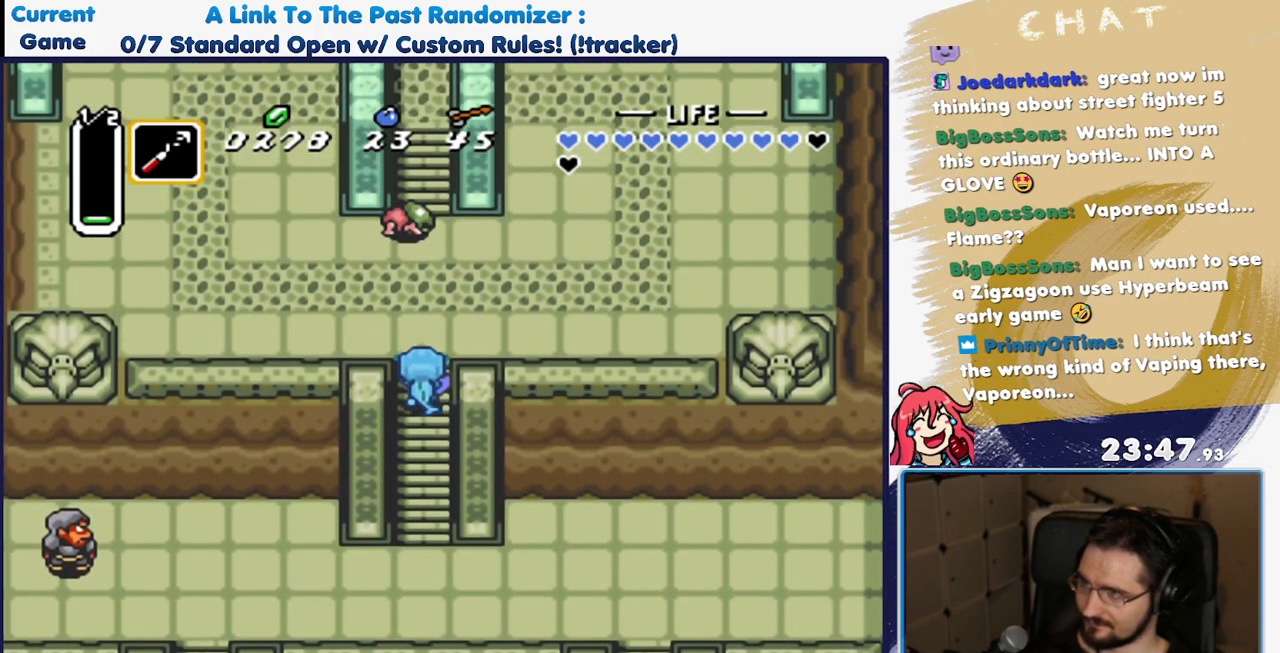
{"dt_ms": 1000, "buttons": ["DPAD_UP"]}
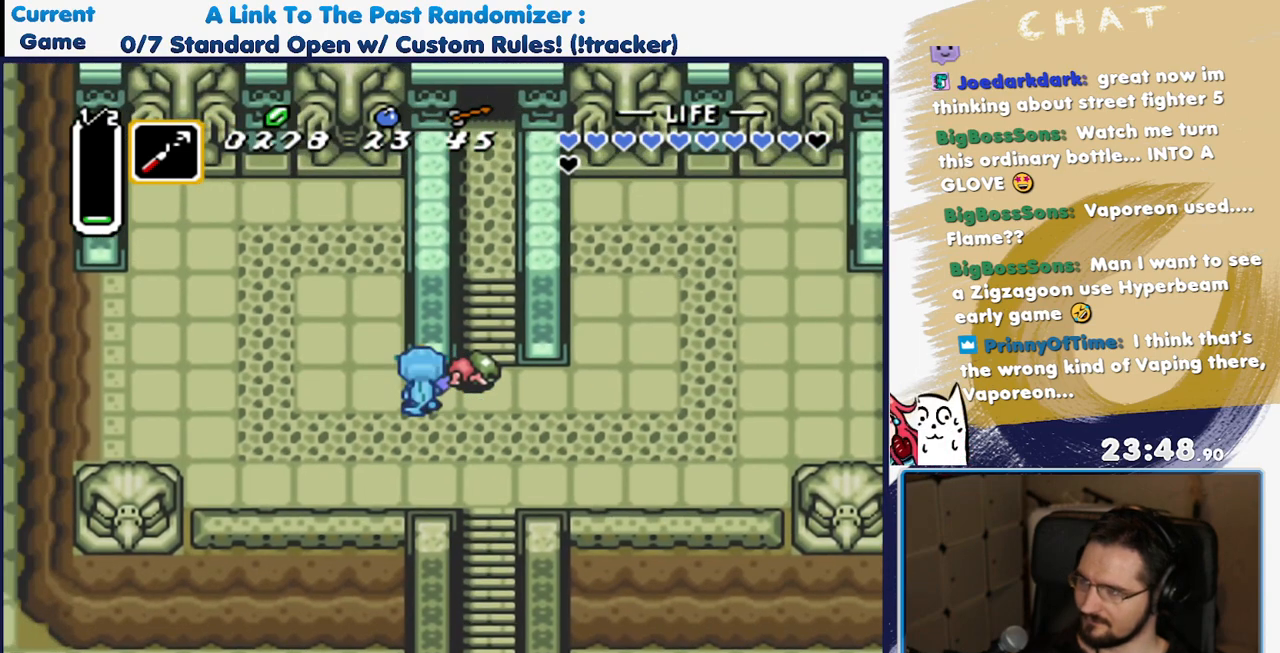
{"dt_ms": 500, "buttons": ["R1"]}
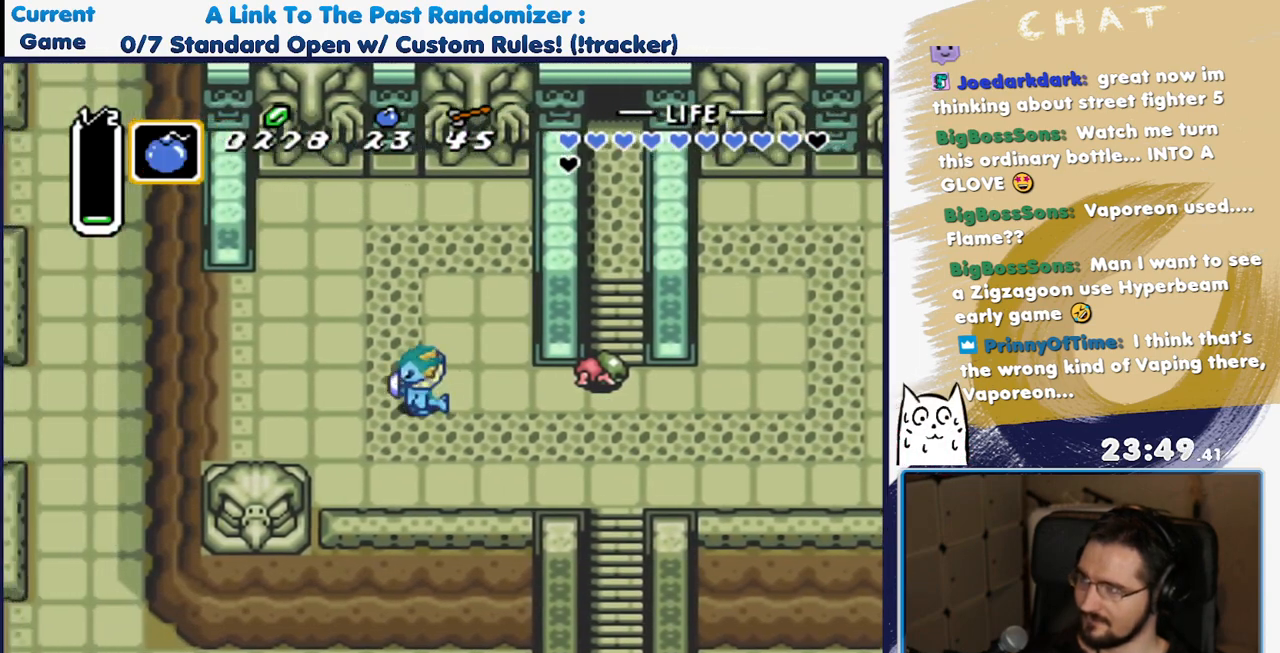
{"dt_ms": 1000, "buttons": []}
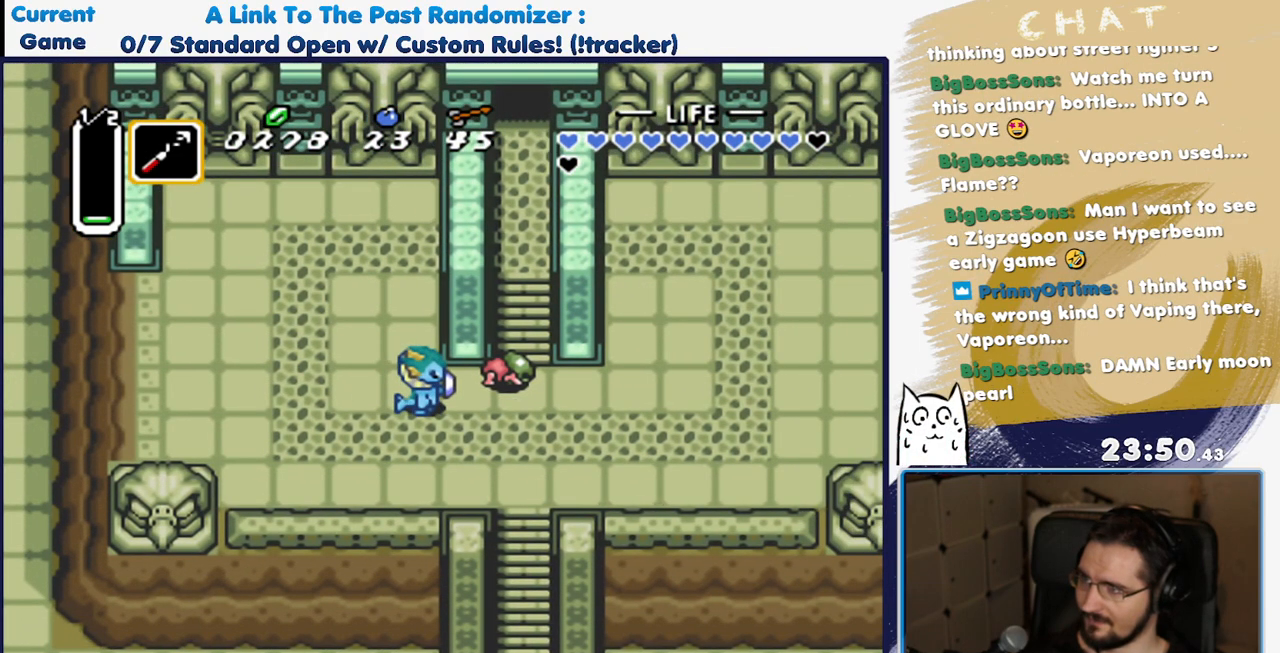
{"dt_ms": 500, "buttons": [], "events": [[233, "R1", "down"], [333, "R1", "up"]]}
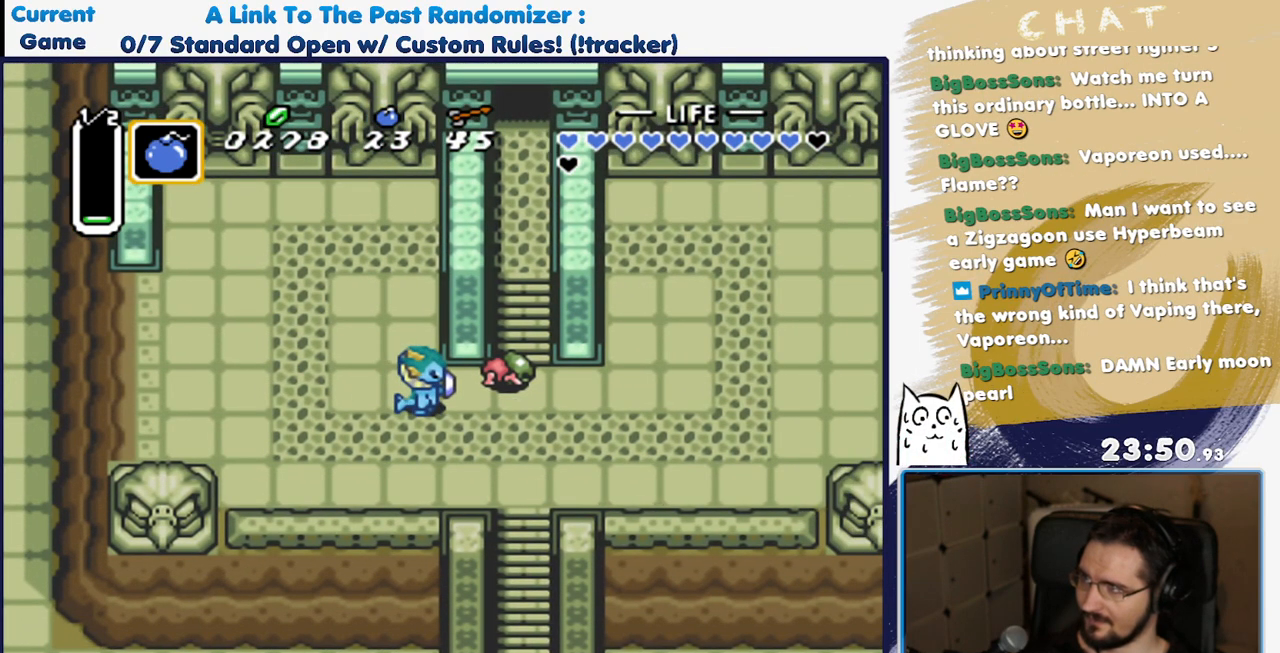
{"dt_ms": 500, "buttons": ["DPAD_UP", "DPAD_LEFT"], "events": [[17, "Y", "down"], [150, "Y", "up"], [233, "DPAD_LEFT", "down"], [500, "DPAD_UP", "down"]]}
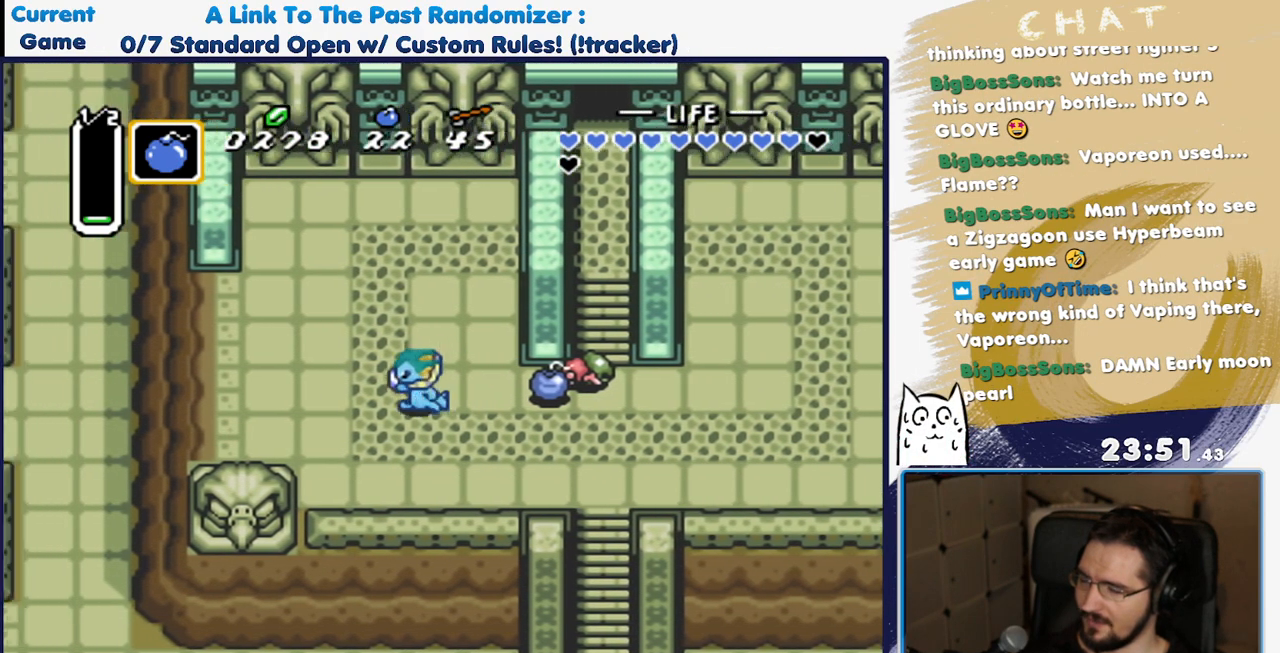
{"dt_ms": 500, "buttons": ["DPAD_UP"], "events": [[233, "DPAD_LEFT", "up"]]}
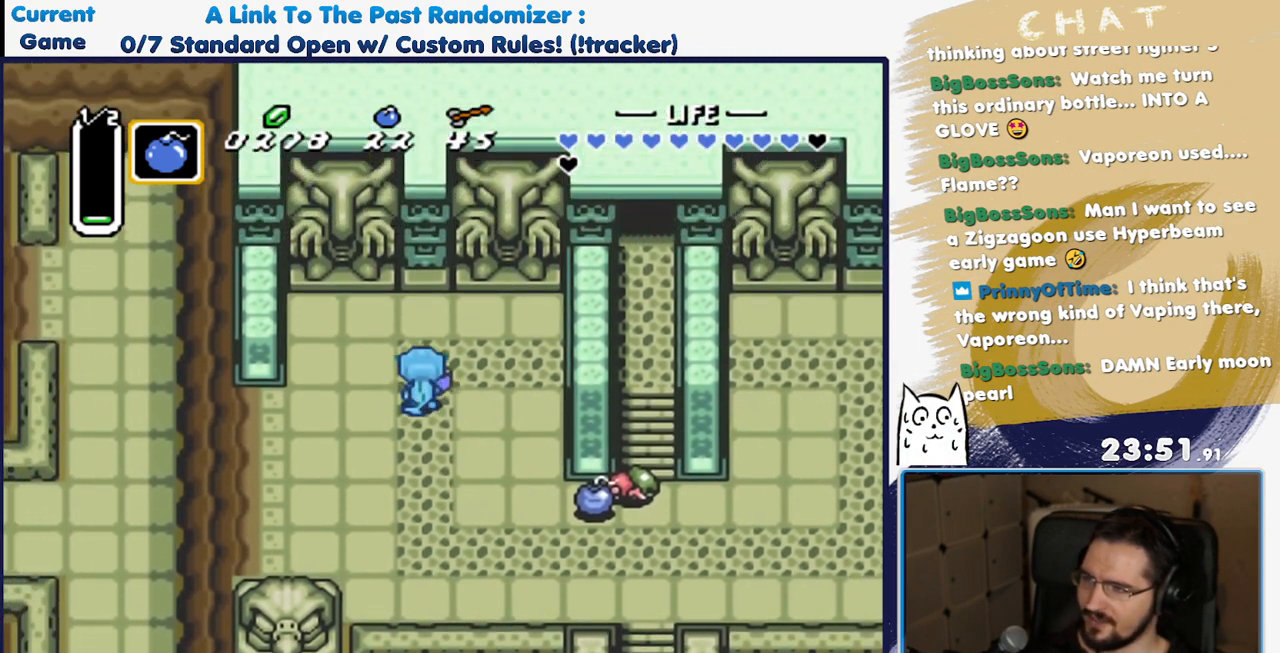
{"dt_ms": 500, "buttons": [], "events": [[17, "DPAD_RIGHT", "down"], [200, "DPAD_UP", "up"], [500, "DPAD_RIGHT", "up"]]}
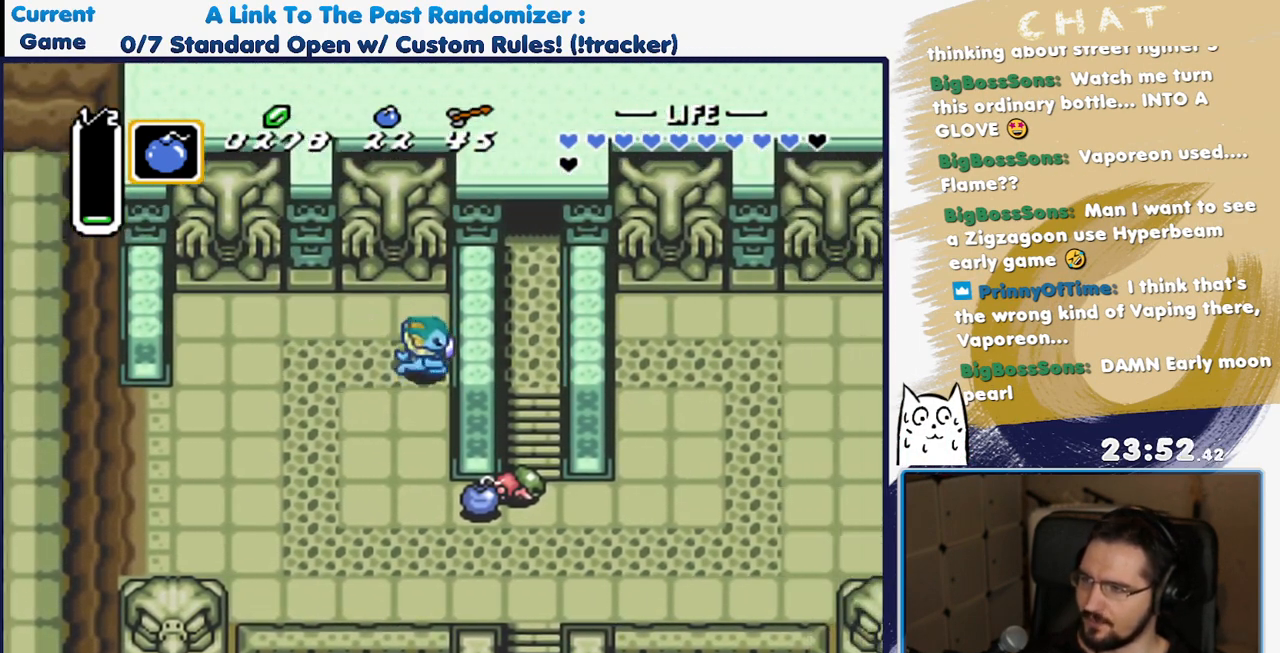
{"dt_ms": 500, "buttons": [], "events": []}
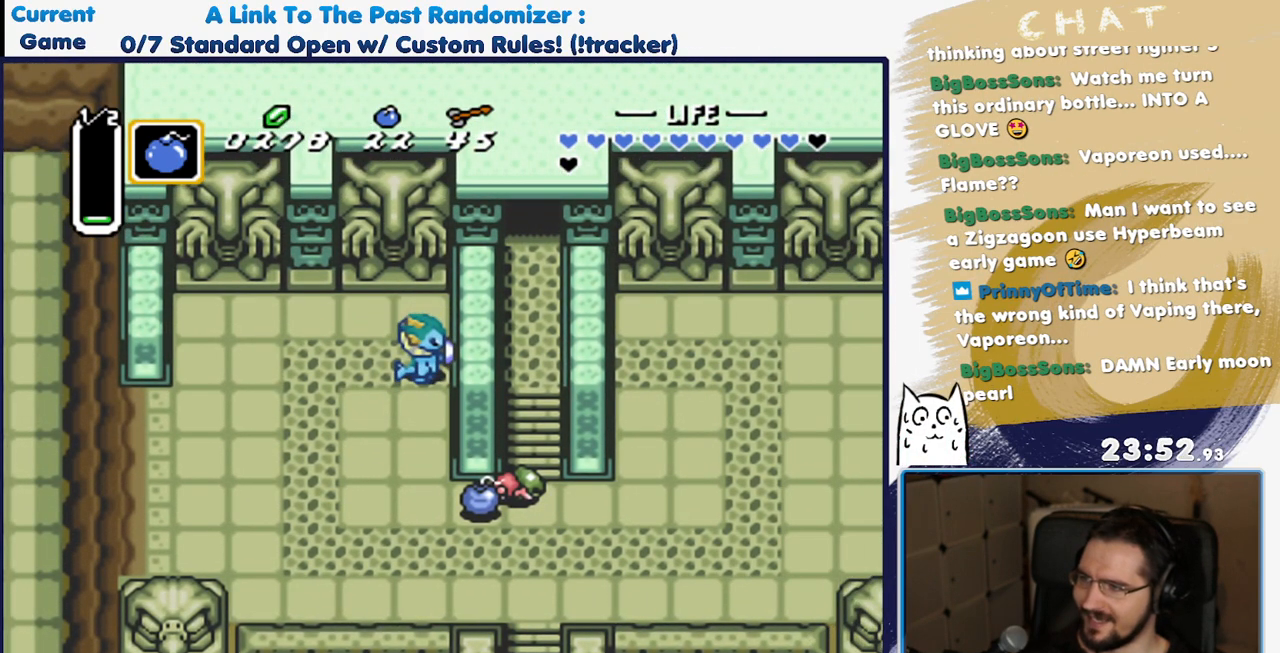
{"dt_ms": 500, "buttons": [], "events": []}
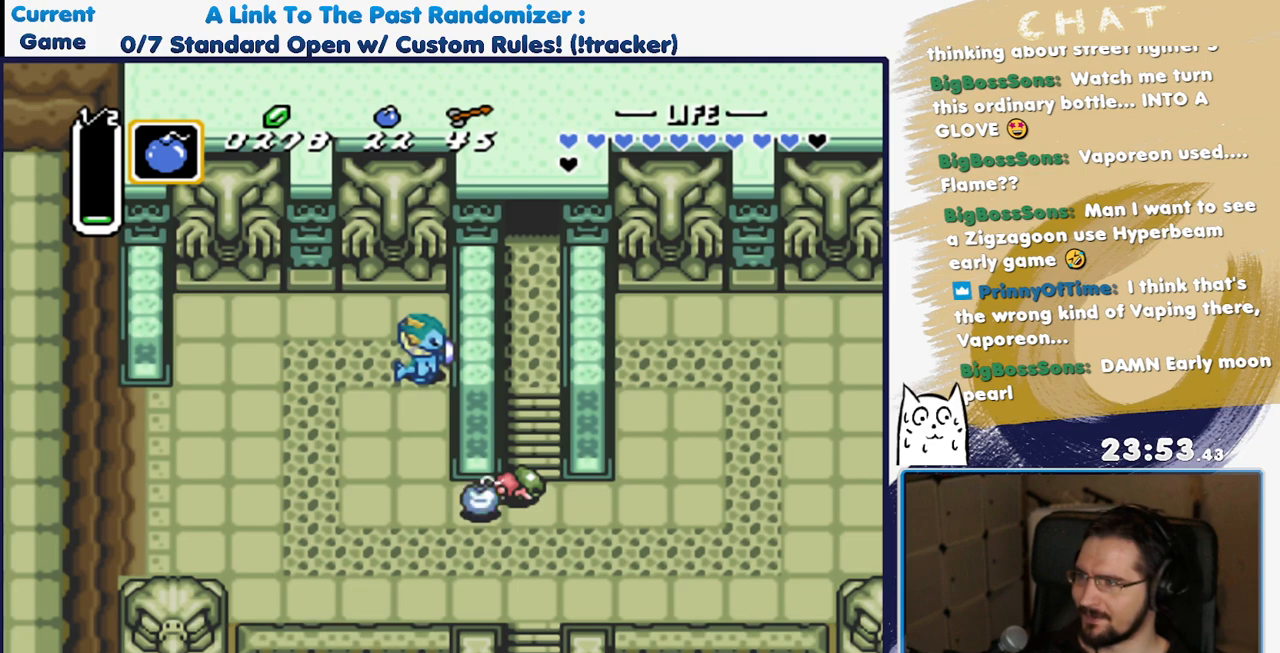
{"dt_ms": 500, "buttons": [], "events": []}